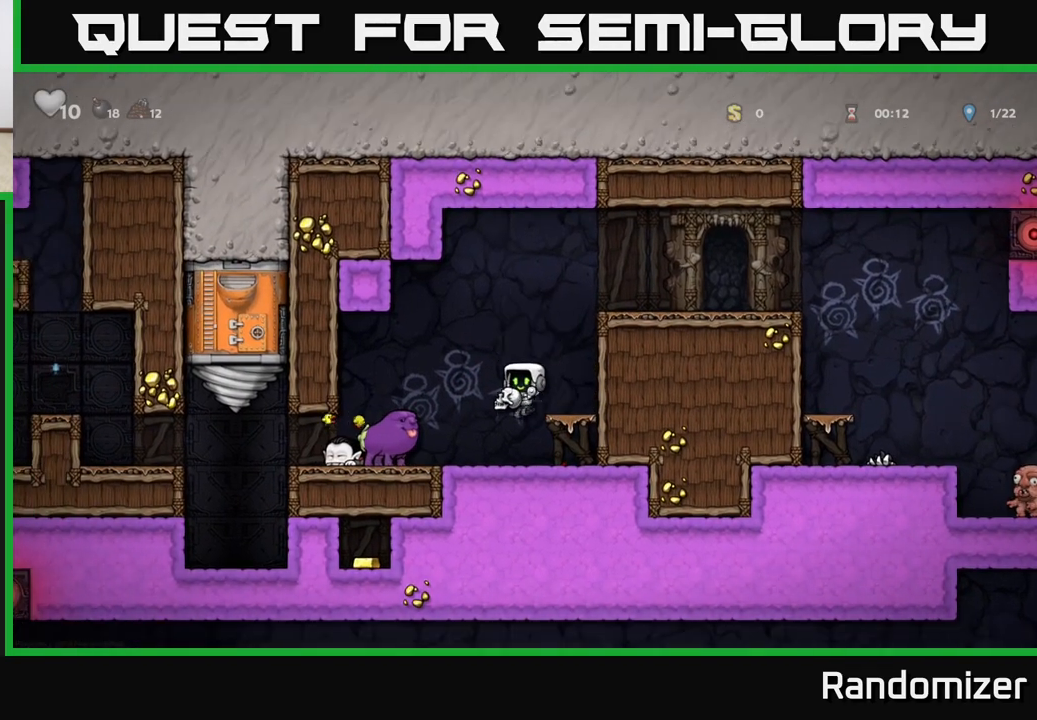
Gameplay with a controller (Xbox layout); each line is a JSON object with the inputs held at the frame after it. "events" lists button and stick changes between this image and that frame as [ms after this image, input, new state], when the widget could be followed in between. Not read: right_stick.
{"buttons": [], "left_stick": "right", "events": [[83, "left_stick", "left"], [300, "left_stick", "center"], [350, "left_stick", "right"]]}
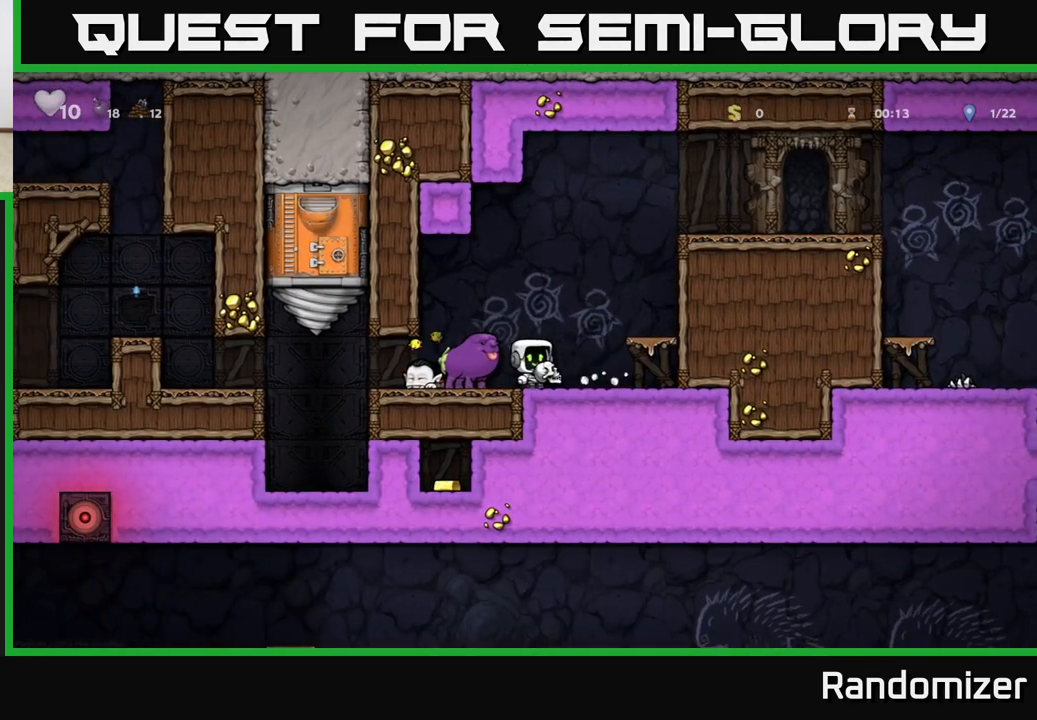
{"buttons": [], "left_stick": "center", "events": [[117, "left_stick", "up-left"], [217, "left_stick", "center"]]}
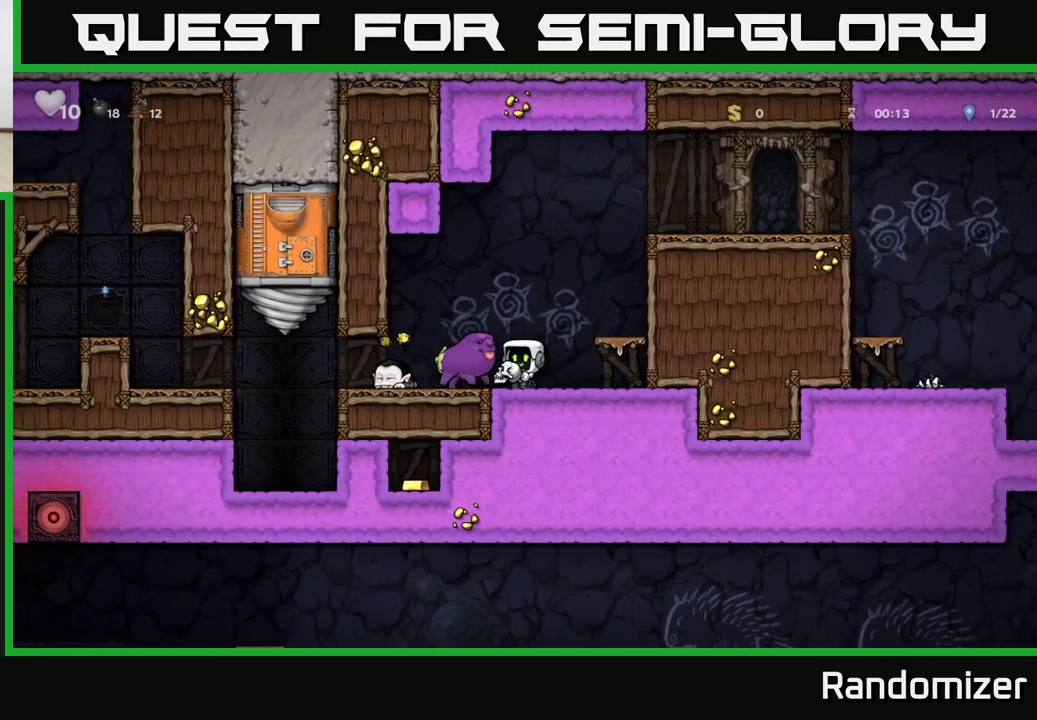
{"buttons": [], "left_stick": "down", "events": [[200, "A", "down"], [333, "A", "up"], [333, "left_stick", "down"], [433, "X", "down"], [500, "X", "up"]]}
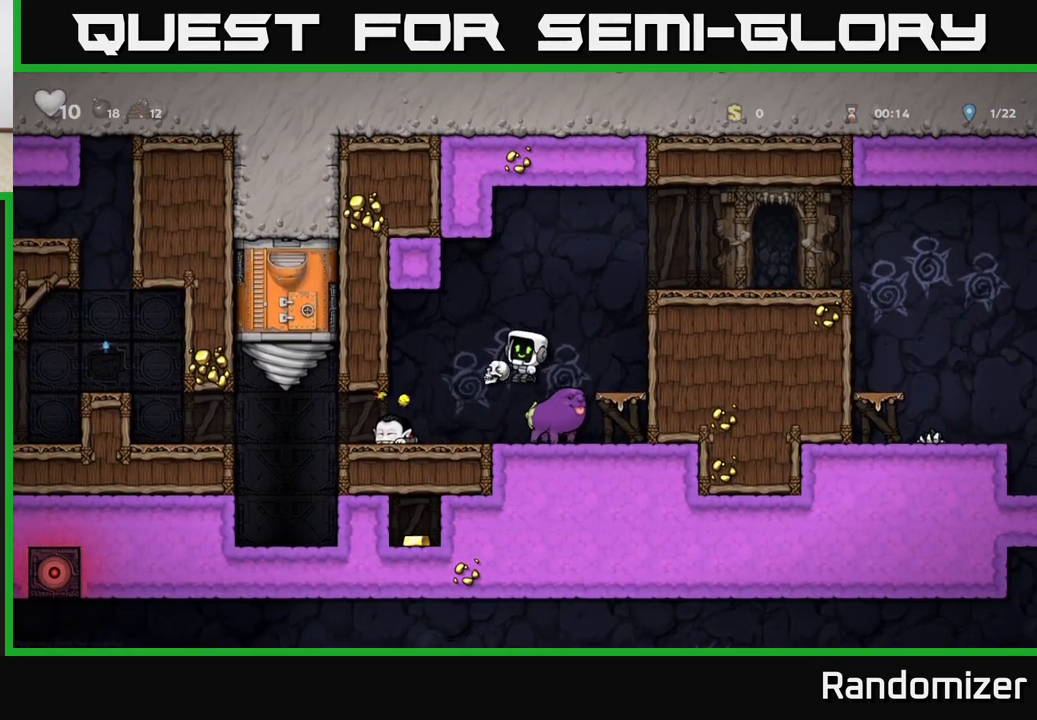
{"buttons": [], "left_stick": "center", "events": [[67, "left_stick", "center"]]}
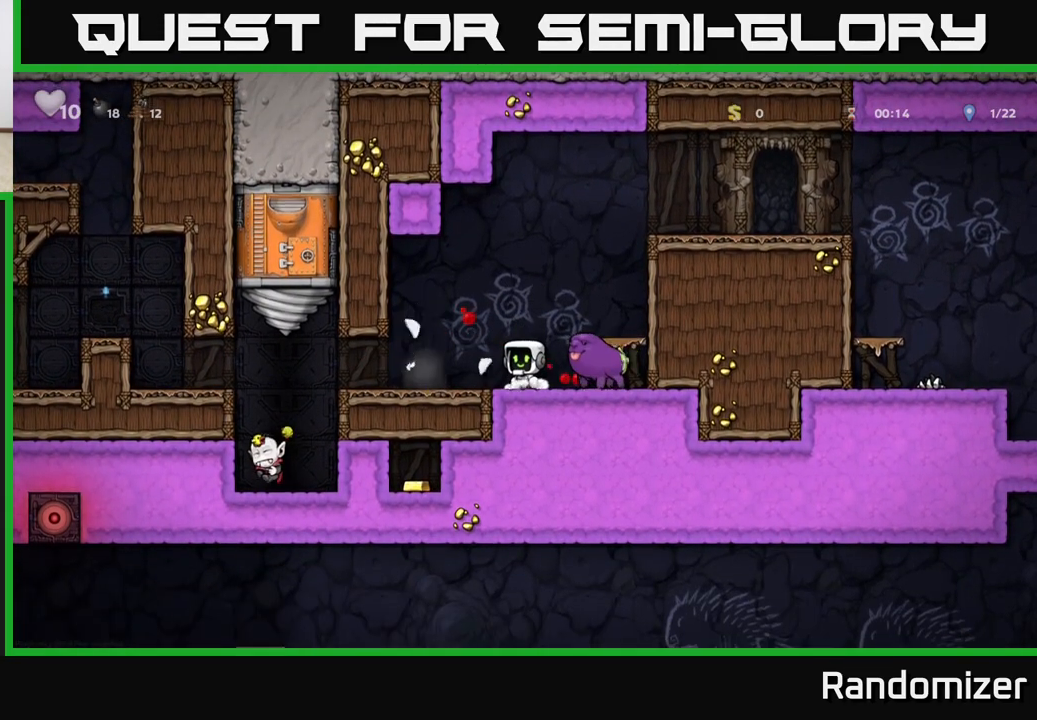
{"buttons": [], "left_stick": "center", "events": [[200, "left_stick", "left"], [467, "left_stick", "center"]]}
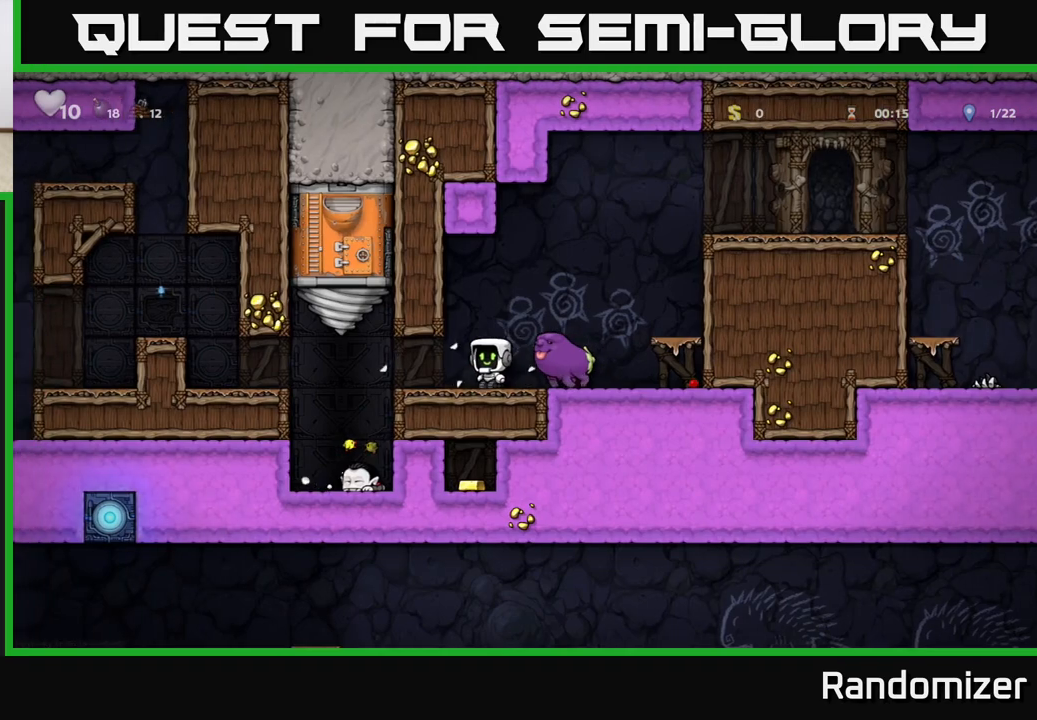
{"buttons": [], "left_stick": "center", "events": []}
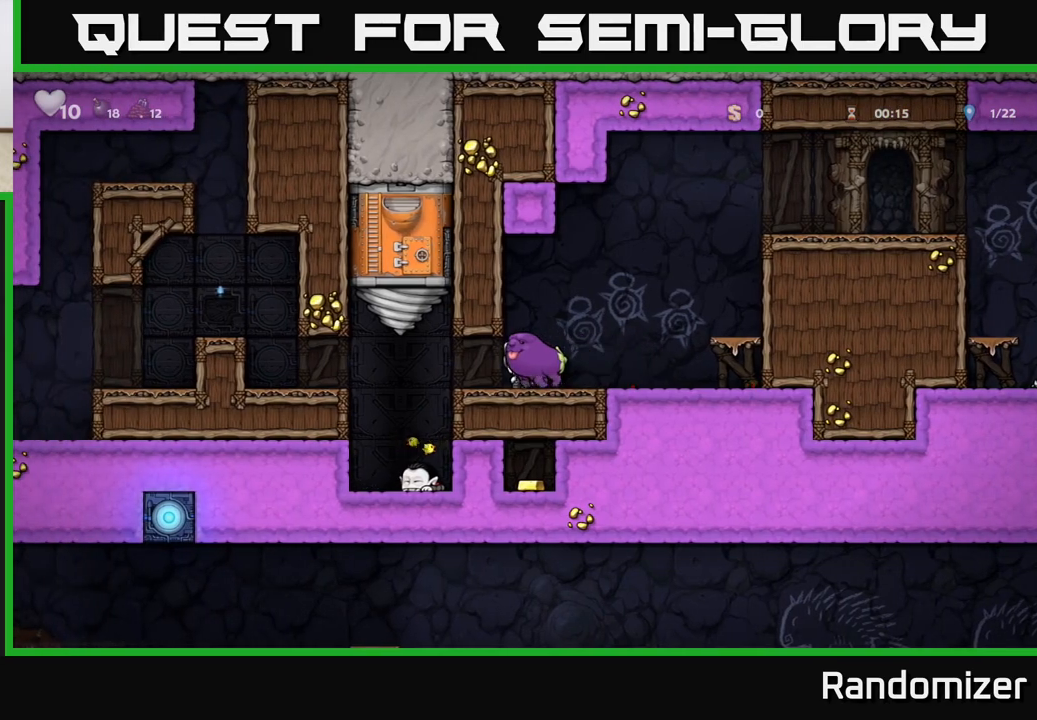
{"buttons": ["A"], "left_stick": "right", "events": [[117, "left_stick", "right"], [450, "A", "down"]]}
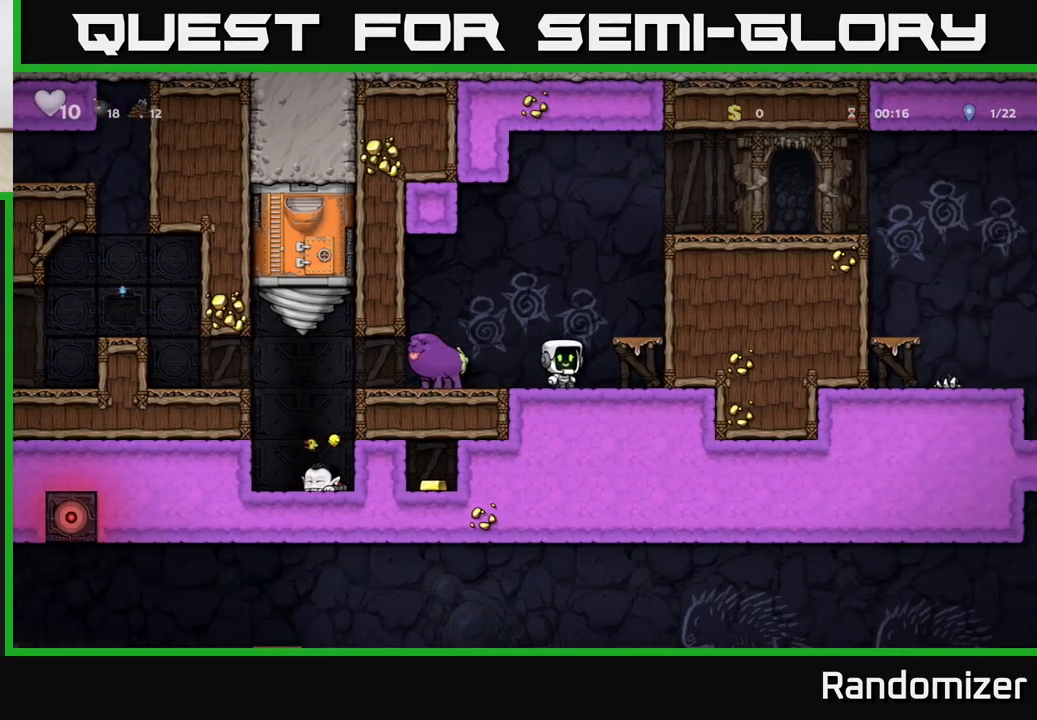
{"buttons": ["A"], "left_stick": "right", "events": [[133, "A", "up"], [233, "left_stick", "center"], [317, "left_stick", "right"], [383, "A", "down"]]}
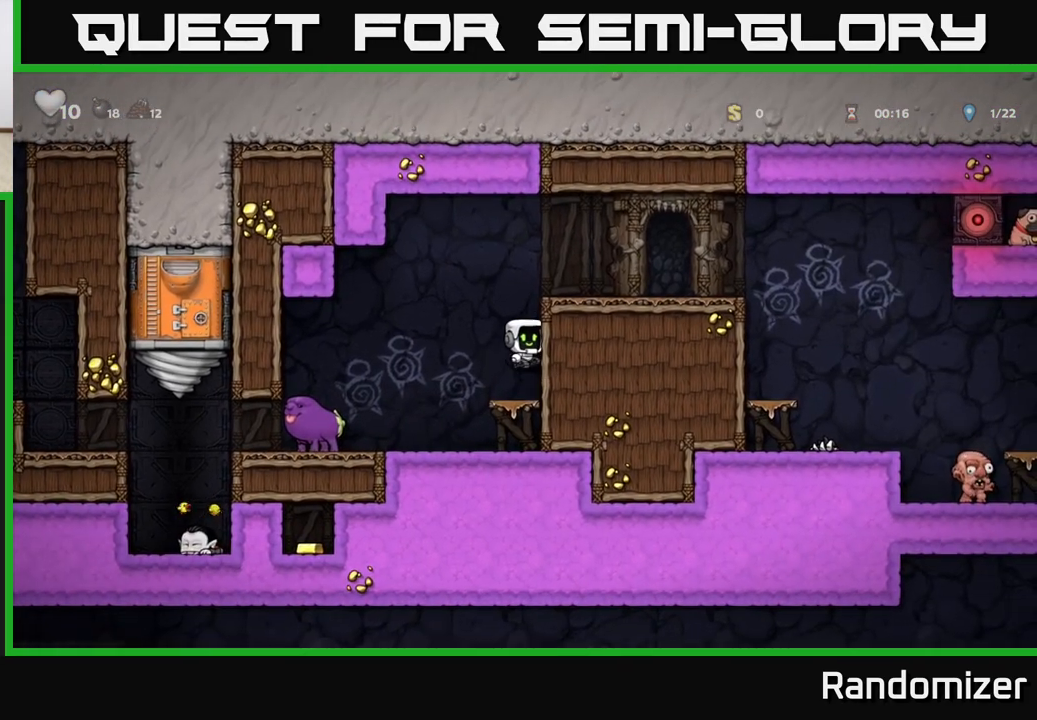
{"buttons": [], "left_stick": "right", "events": [[33, "A", "up"], [233, "A", "down"], [383, "A", "up"]]}
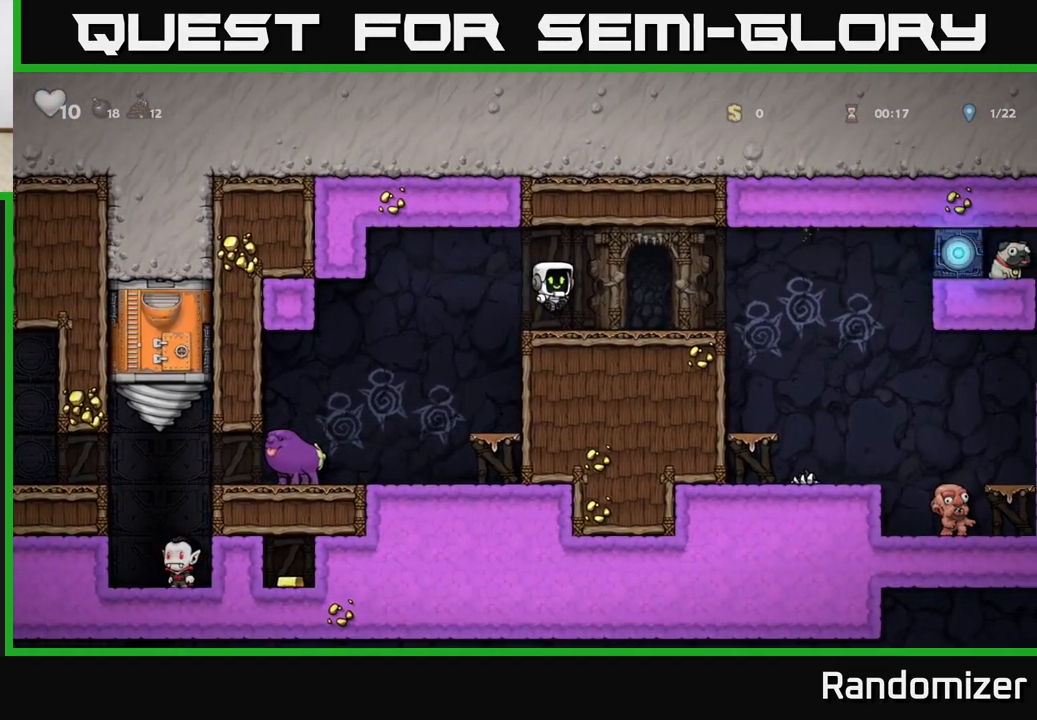
{"buttons": [], "left_stick": "right", "events": []}
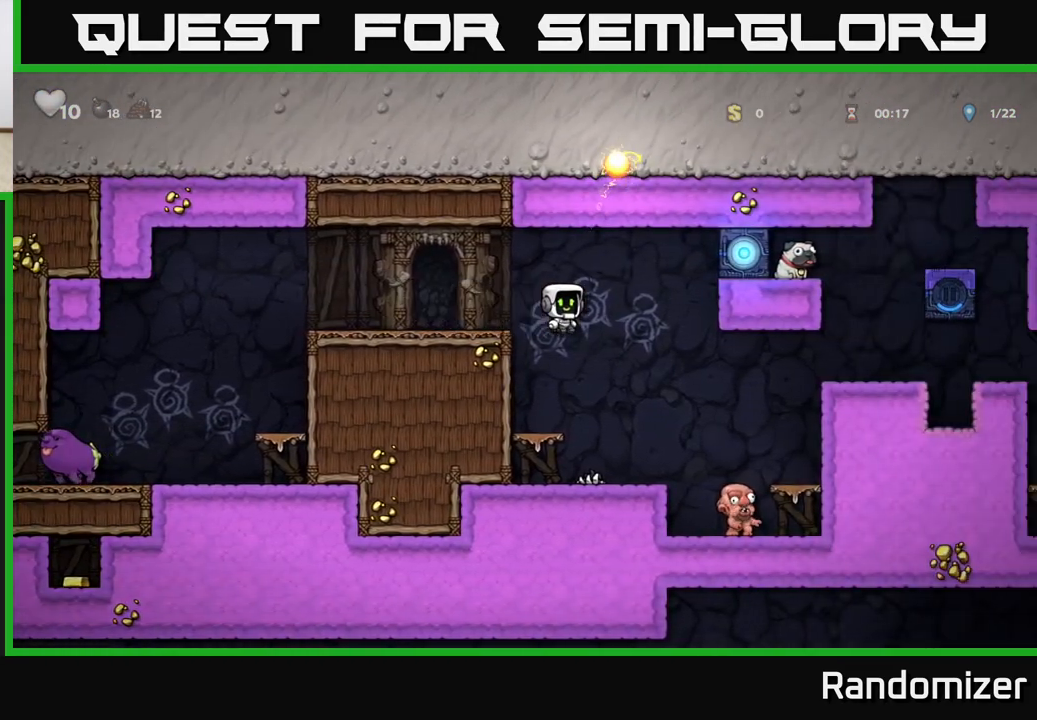
{"buttons": [], "left_stick": "right", "events": [[33, "left_stick", "center"], [300, "left_stick", "right"], [400, "A", "down"], [467, "A", "up"]]}
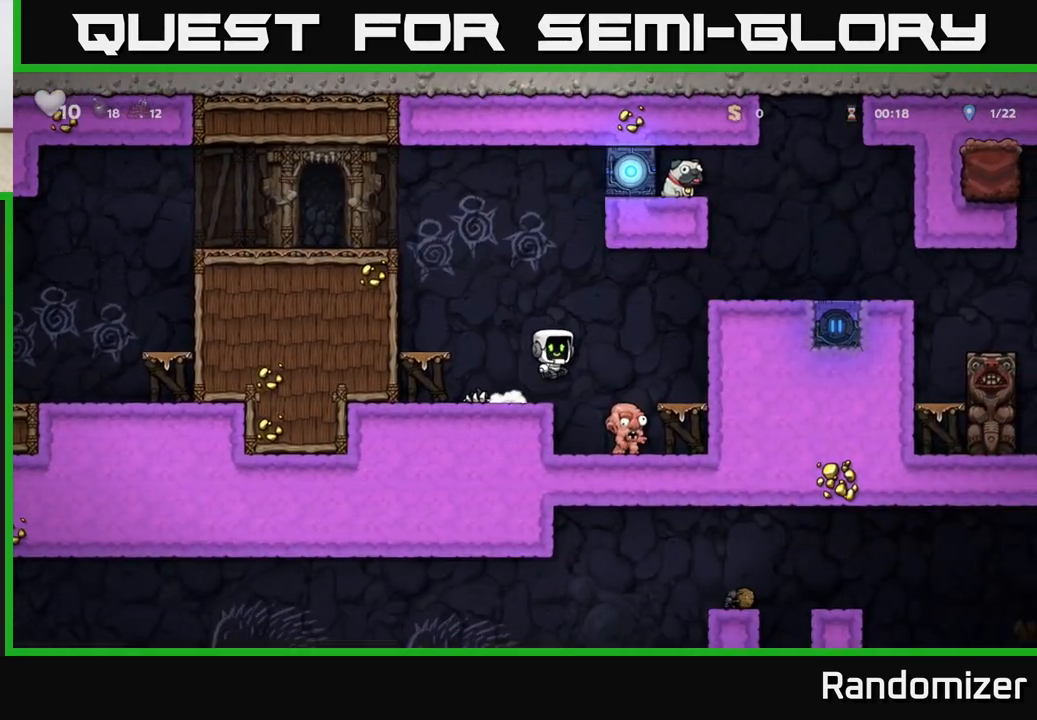
{"buttons": ["A"], "left_stick": "right", "events": [[67, "left_stick", "center"], [250, "A", "down"], [417, "left_stick", "right"]]}
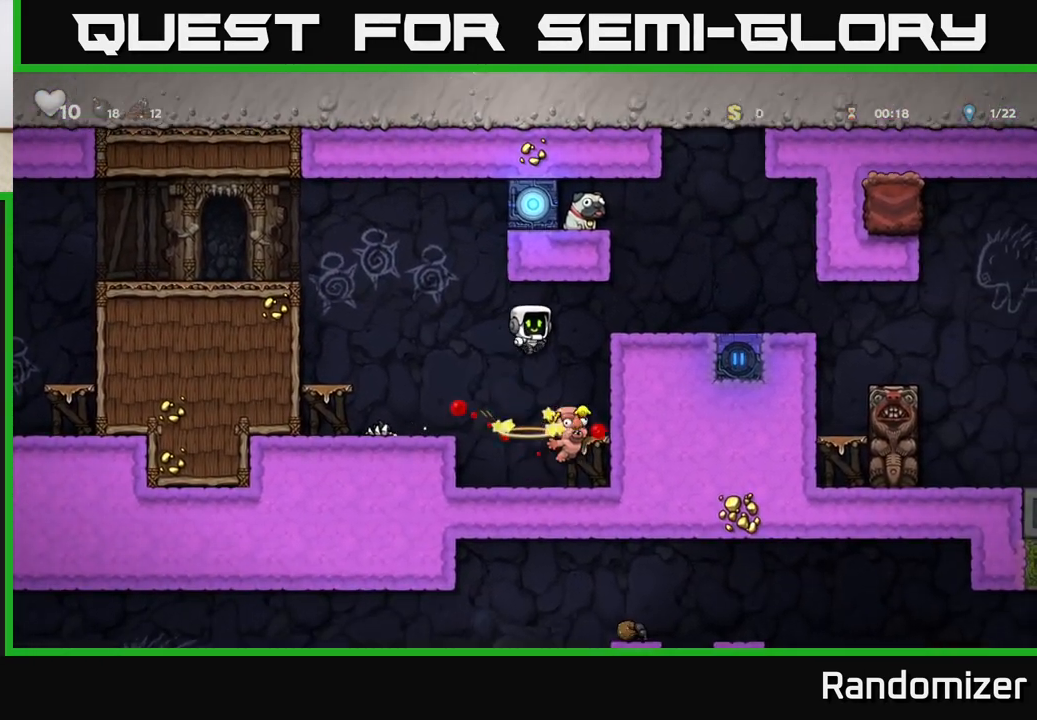
{"buttons": [], "left_stick": "right", "events": [[83, "A", "up"]]}
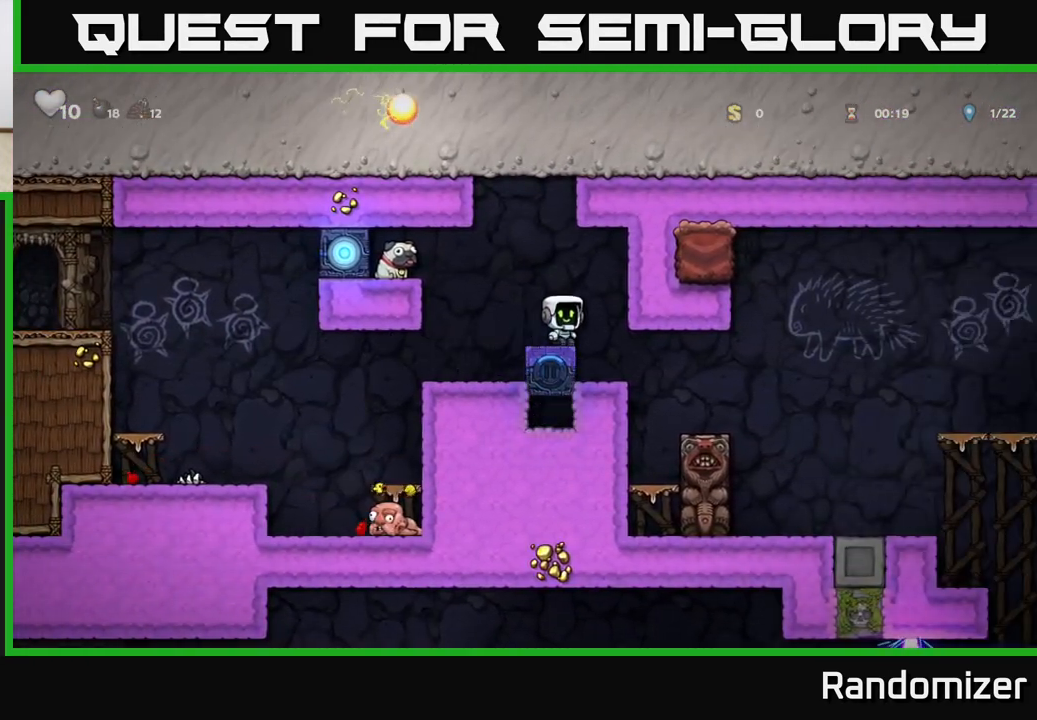
{"buttons": [], "left_stick": "center", "events": [[267, "left_stick", "center"]]}
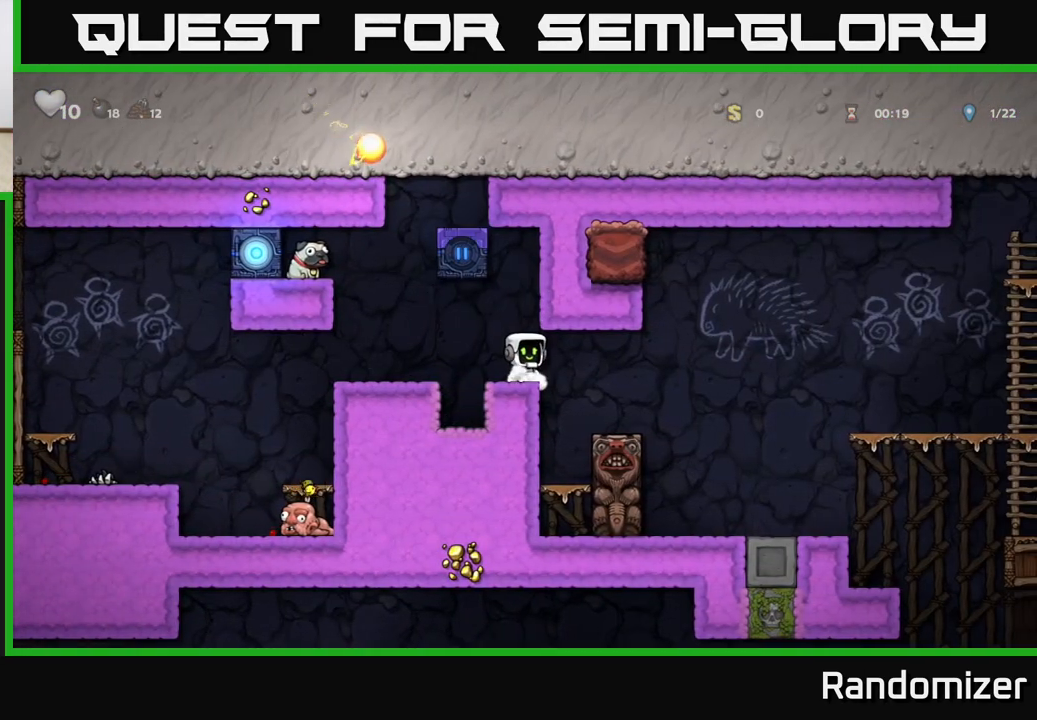
{"buttons": [], "left_stick": "right", "events": [[67, "left_stick", "right"], [300, "left_stick", "center"], [467, "left_stick", "right"]]}
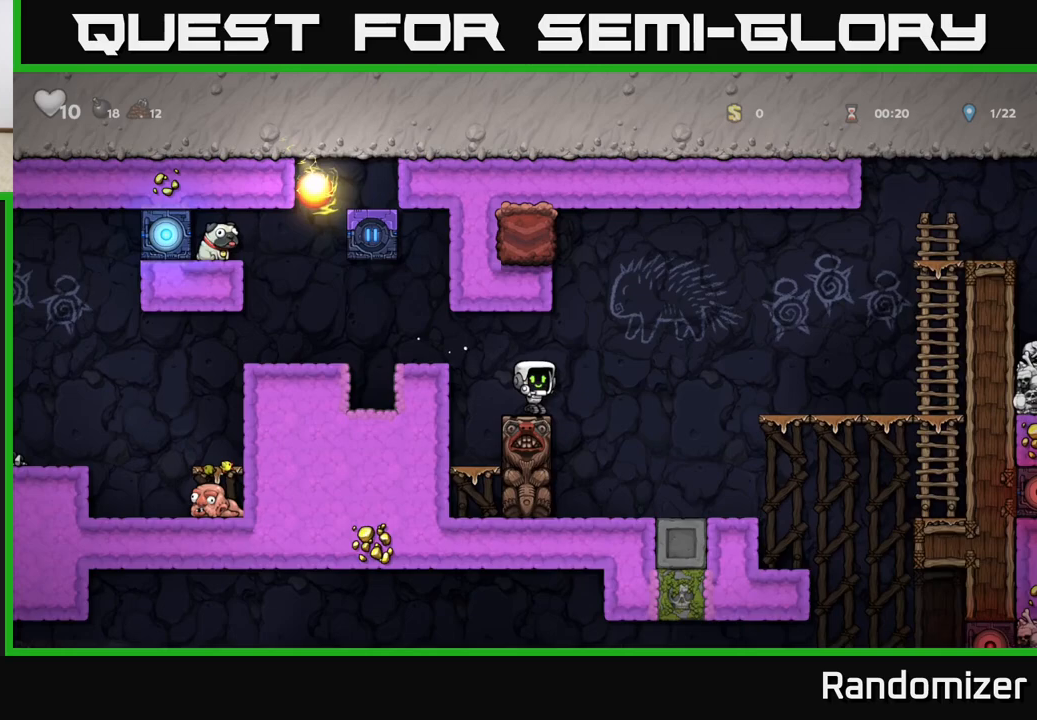
{"buttons": ["A"], "left_stick": "right", "events": [[133, "A", "down"]]}
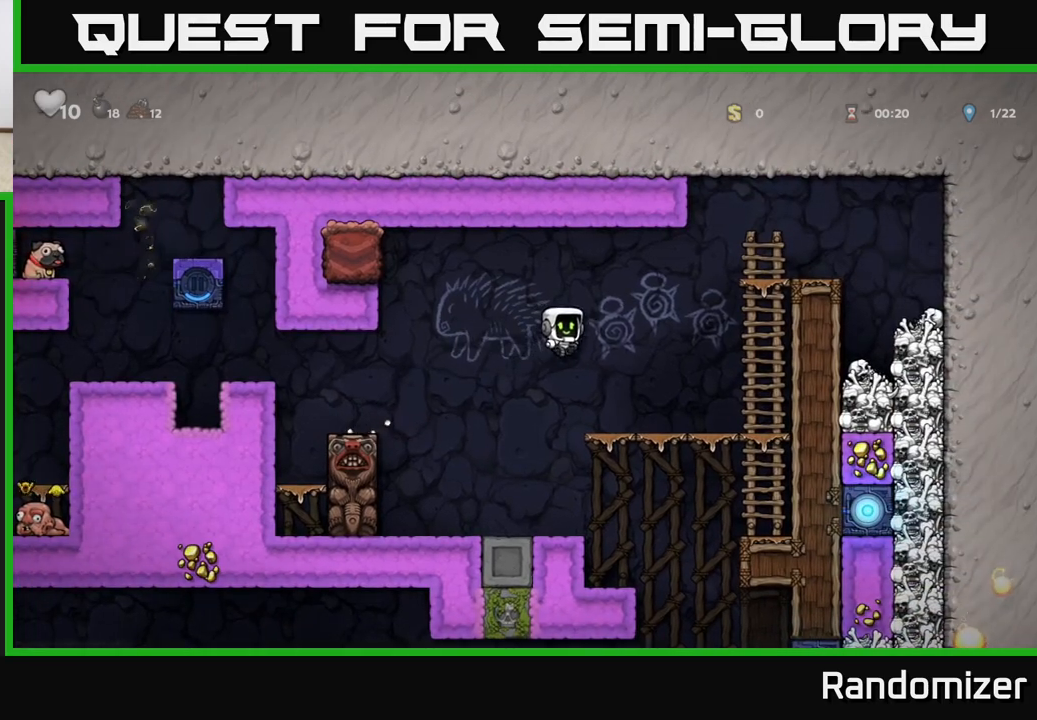
{"buttons": [], "left_stick": "left", "events": [[17, "A", "up"], [317, "A", "down"], [417, "A", "up"], [450, "left_stick", "left"]]}
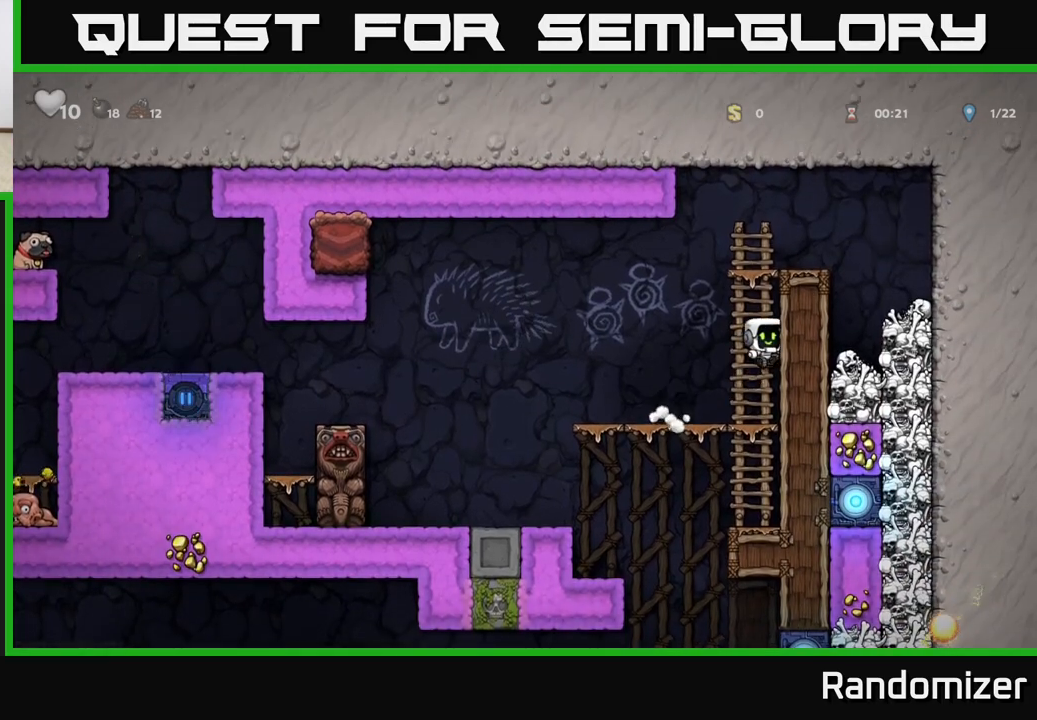
{"buttons": ["A"], "left_stick": "left", "events": [[150, "left_stick", "center"], [300, "left_stick", "down"], [367, "A", "down"], [483, "left_stick", "left"]]}
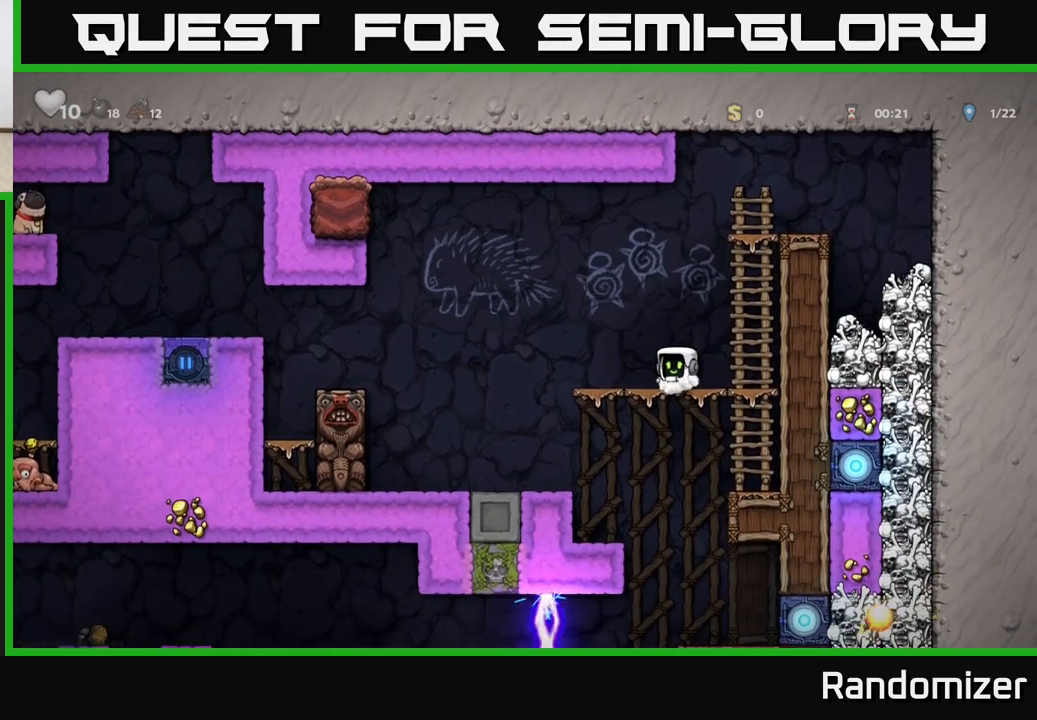
{"buttons": [], "left_stick": "right", "events": [[17, "A", "up"], [200, "left_stick", "center"], [383, "left_stick", "right"]]}
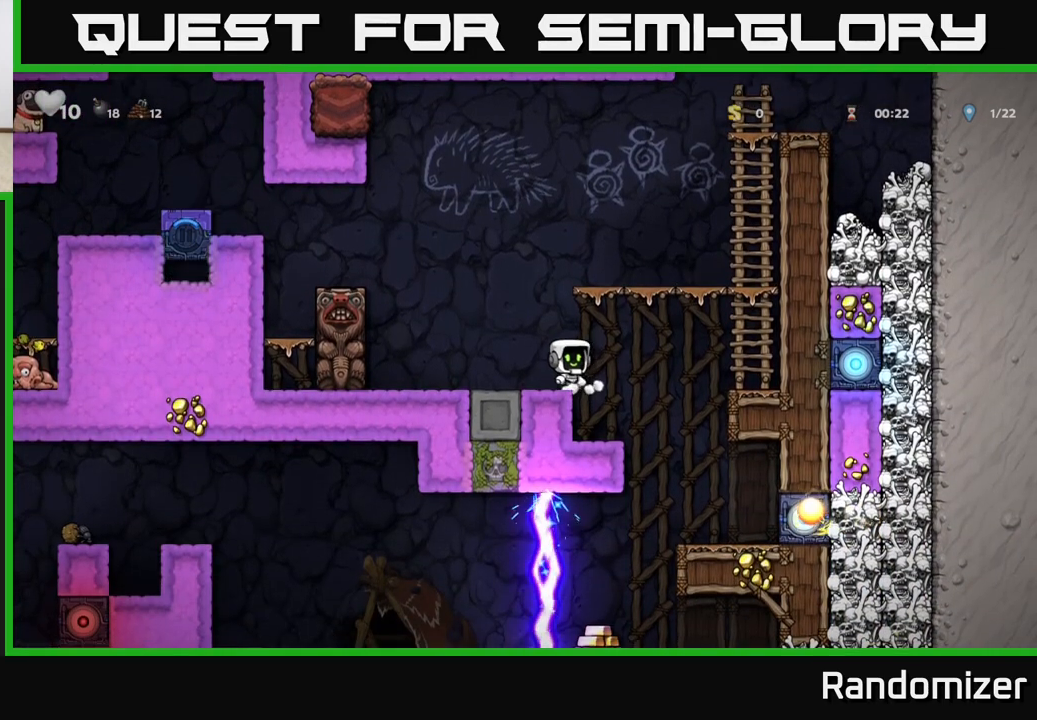
{"buttons": [], "left_stick": "center", "events": [[50, "left_stick", "center"]]}
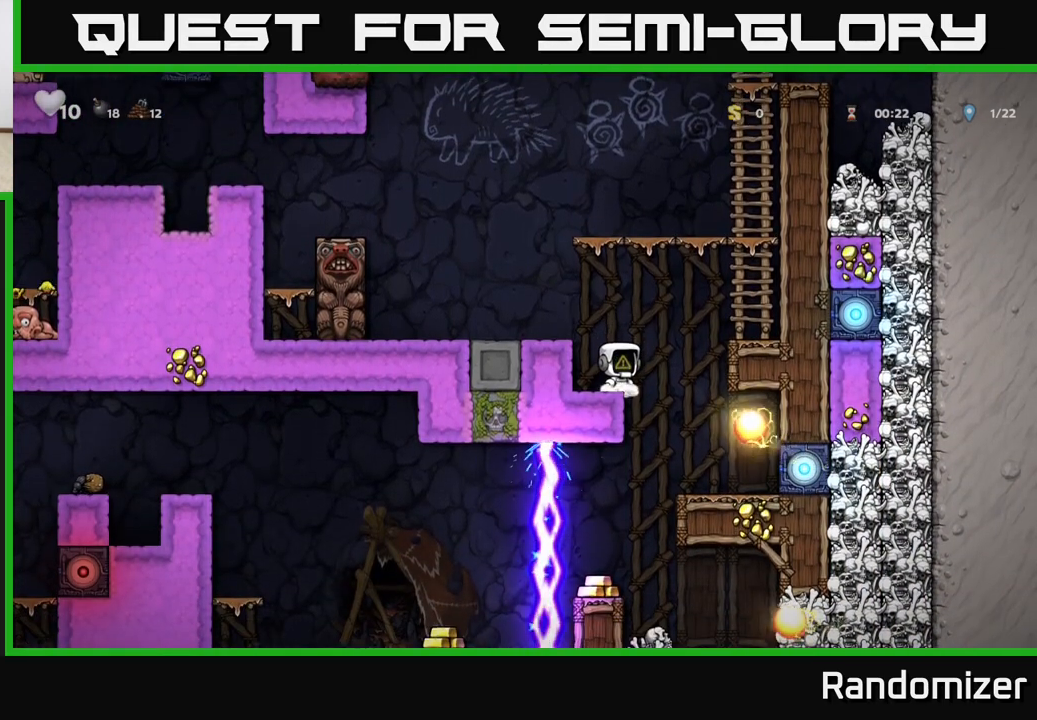
{"buttons": [], "left_stick": "center", "events": [[233, "left_stick", "left"], [383, "left_stick", "center"]]}
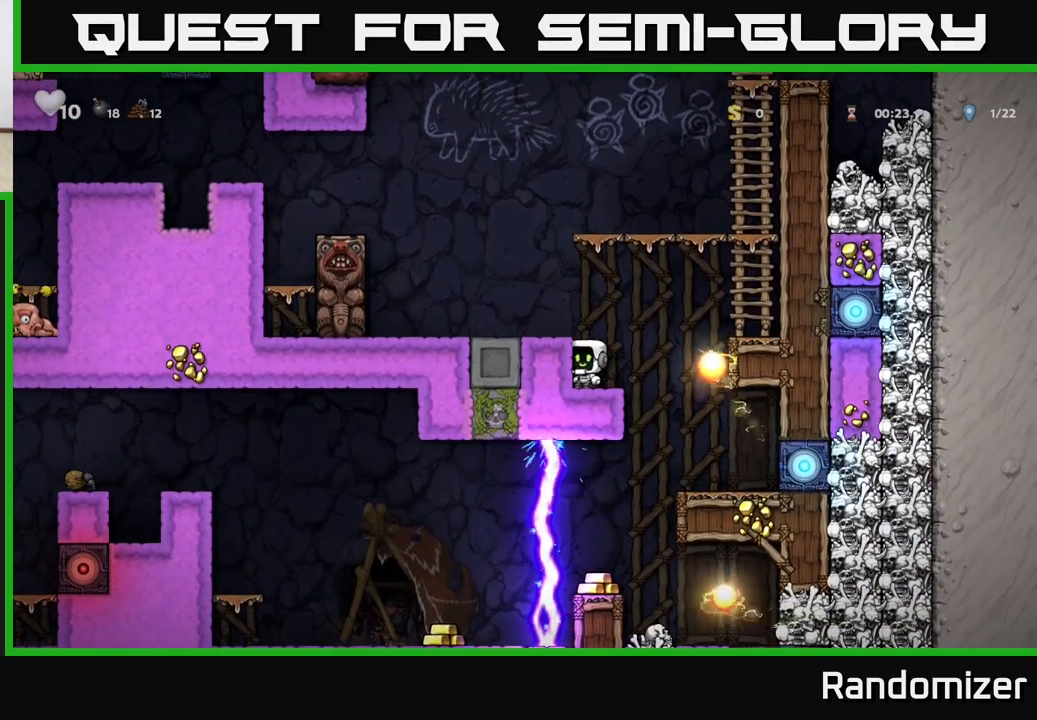
{"buttons": [], "left_stick": "right", "events": [[250, "left_stick", "right"]]}
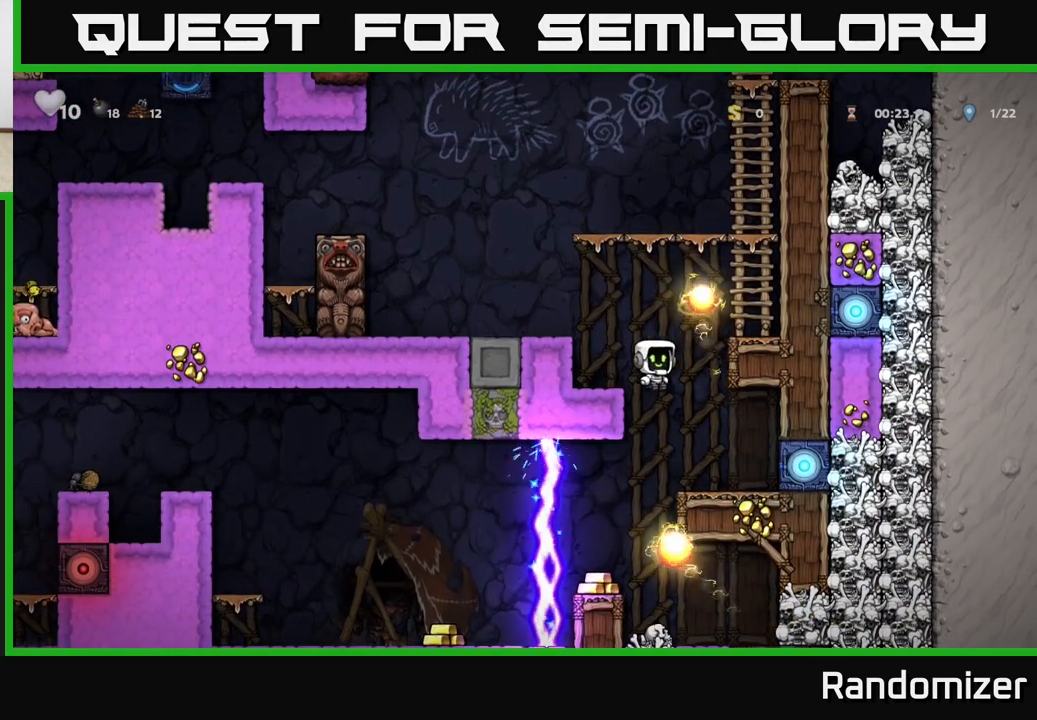
{"buttons": [], "left_stick": "center", "events": [[450, "left_stick", "center"]]}
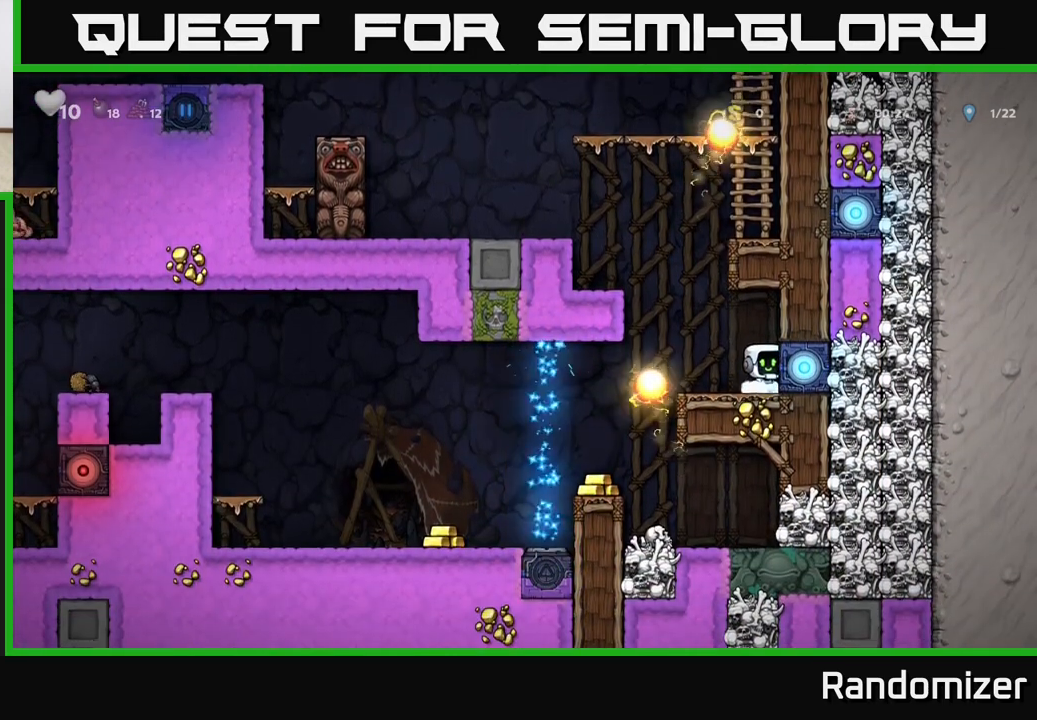
{"buttons": [], "left_stick": "left", "events": [[150, "left_stick", "left"]]}
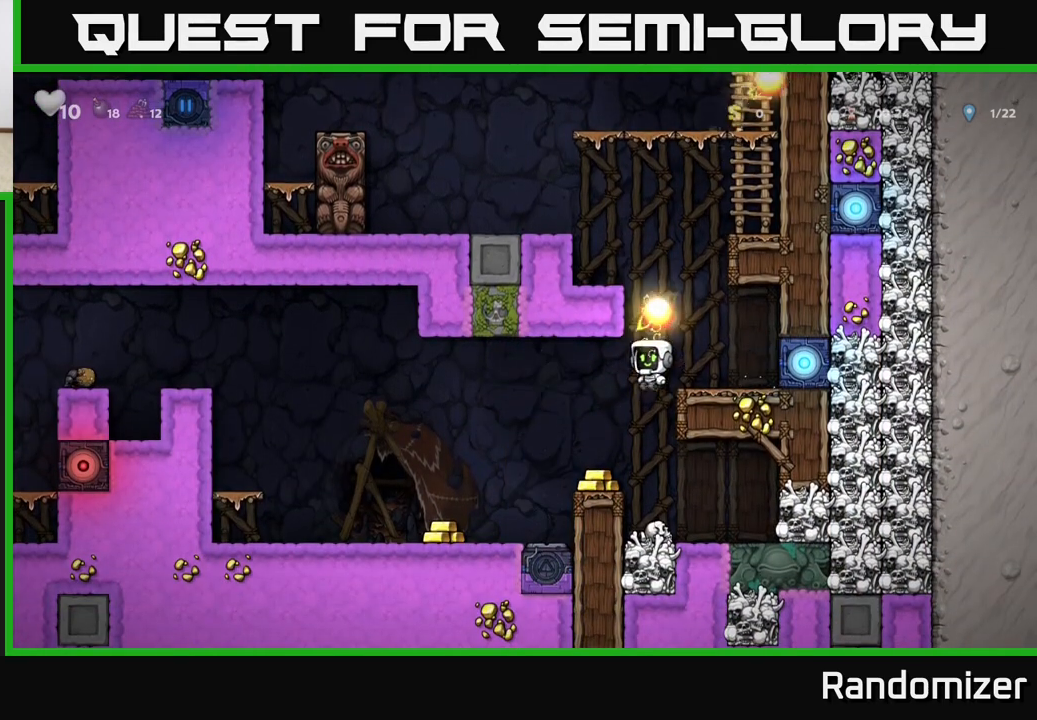
{"buttons": [], "left_stick": "center", "events": [[67, "left_stick", "center"], [200, "left_stick", "right"], [450, "left_stick", "center"]]}
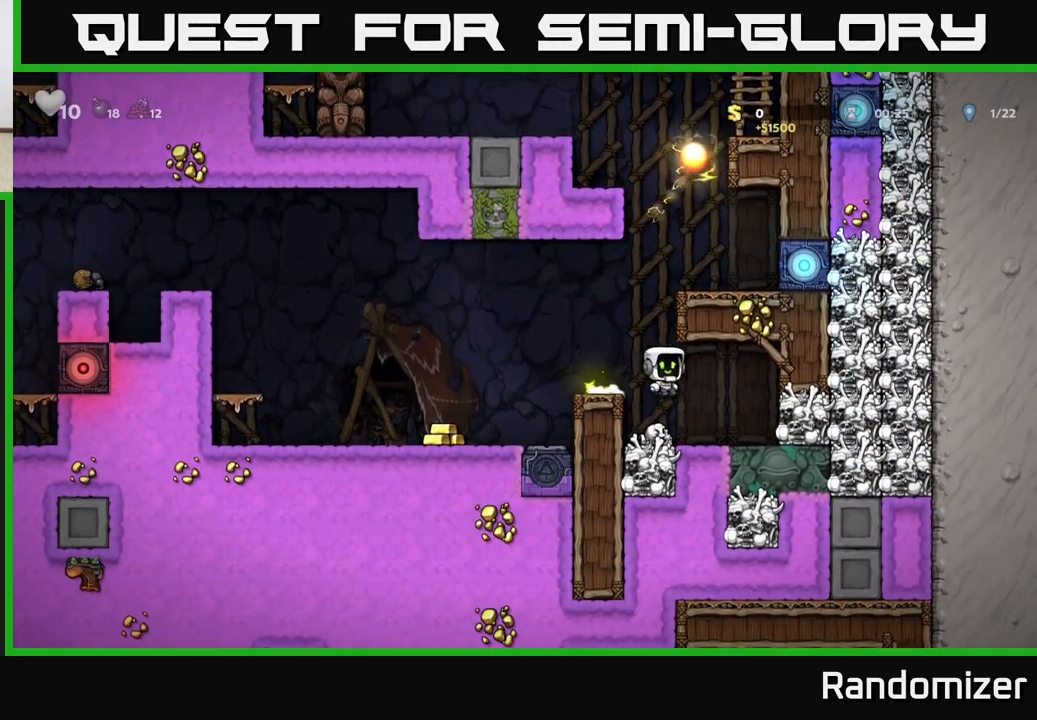
{"buttons": [], "left_stick": "left", "events": [[450, "left_stick", "left"]]}
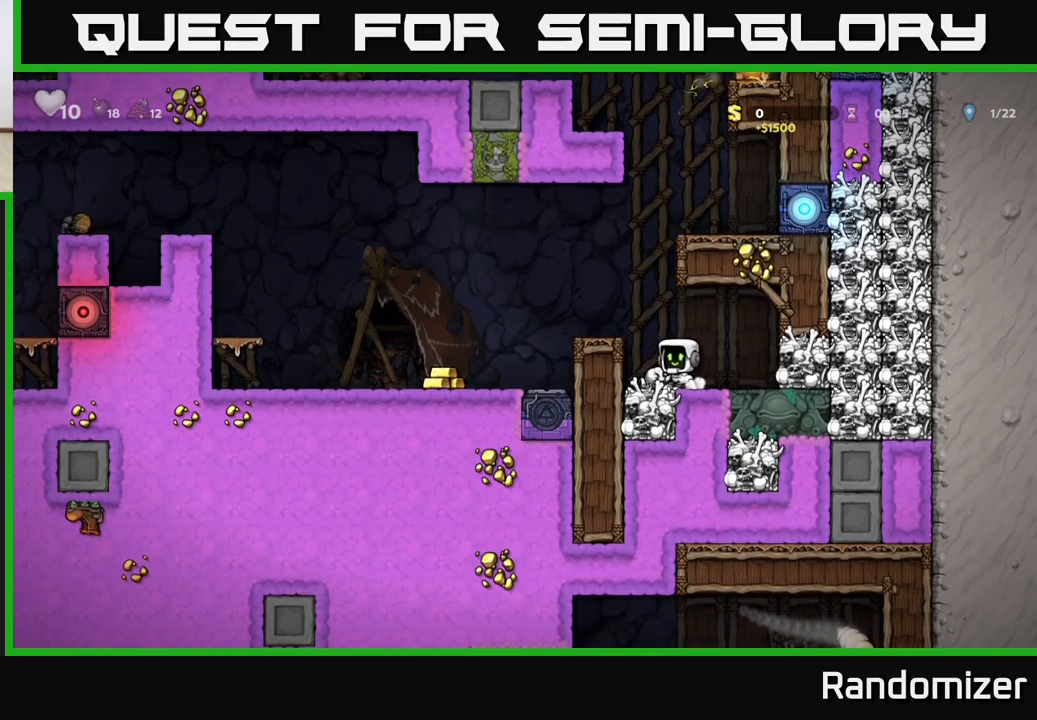
{"buttons": [], "left_stick": "left", "events": [[50, "X", "down"], [50, "left_stick", "down"], [150, "X", "up"], [150, "left_stick", "center"], [183, "A", "down"], [267, "left_stick", "left"], [333, "A", "up"]]}
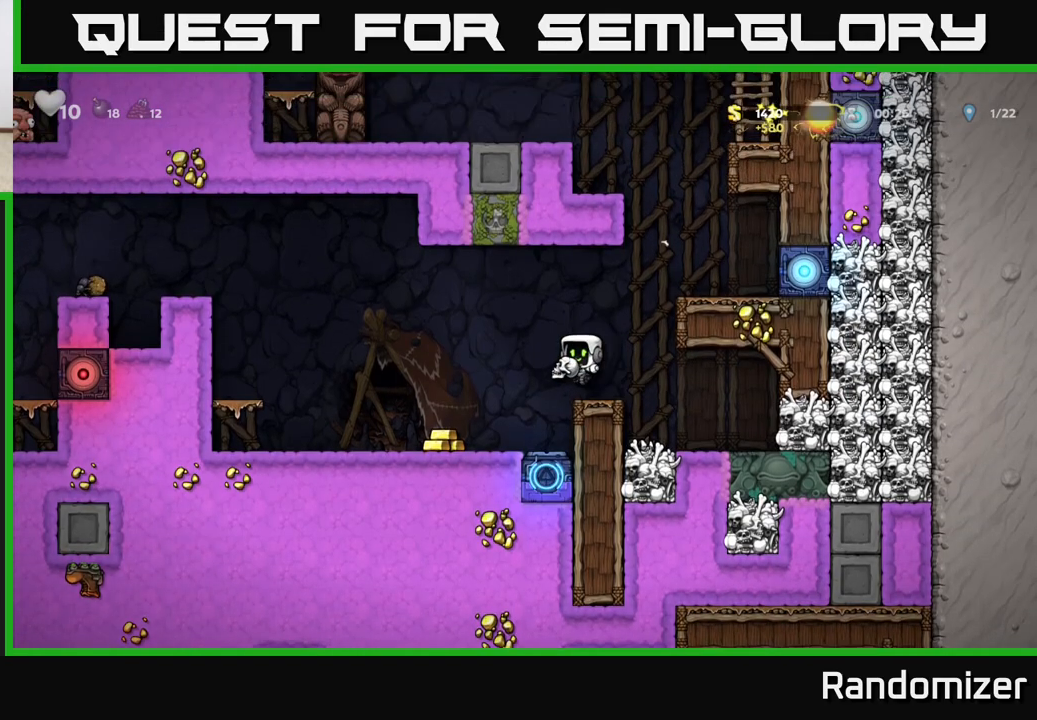
{"buttons": [], "left_stick": "left", "events": [[217, "left_stick", "center"], [433, "left_stick", "left"]]}
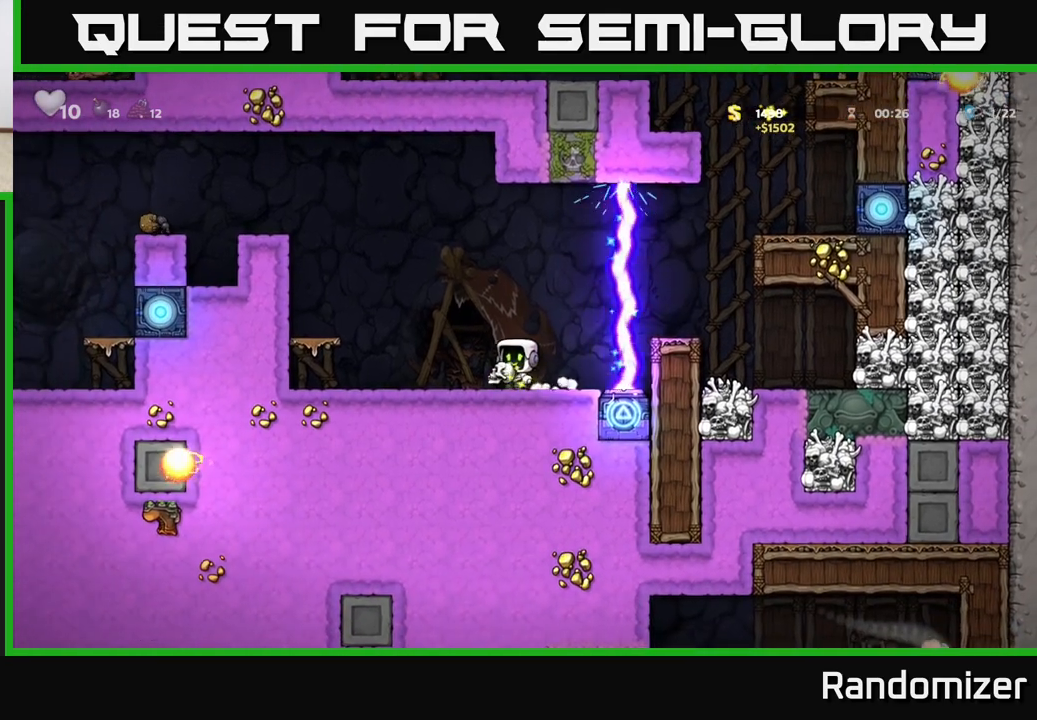
{"buttons": [], "left_stick": "center", "events": [[83, "A", "down"], [250, "A", "up"], [500, "left_stick", "center"]]}
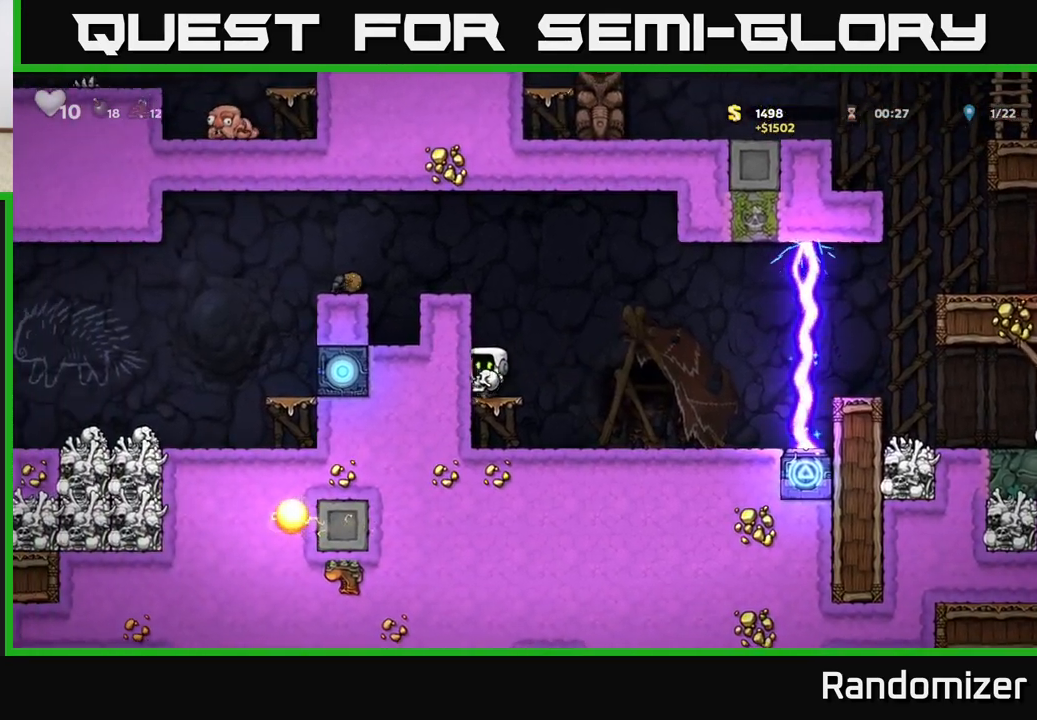
{"buttons": ["A"], "left_stick": "left", "events": [[17, "A", "down"], [117, "left_stick", "left"], [150, "A", "up"], [283, "left_stick", "center"], [333, "A", "down"], [350, "left_stick", "left"]]}